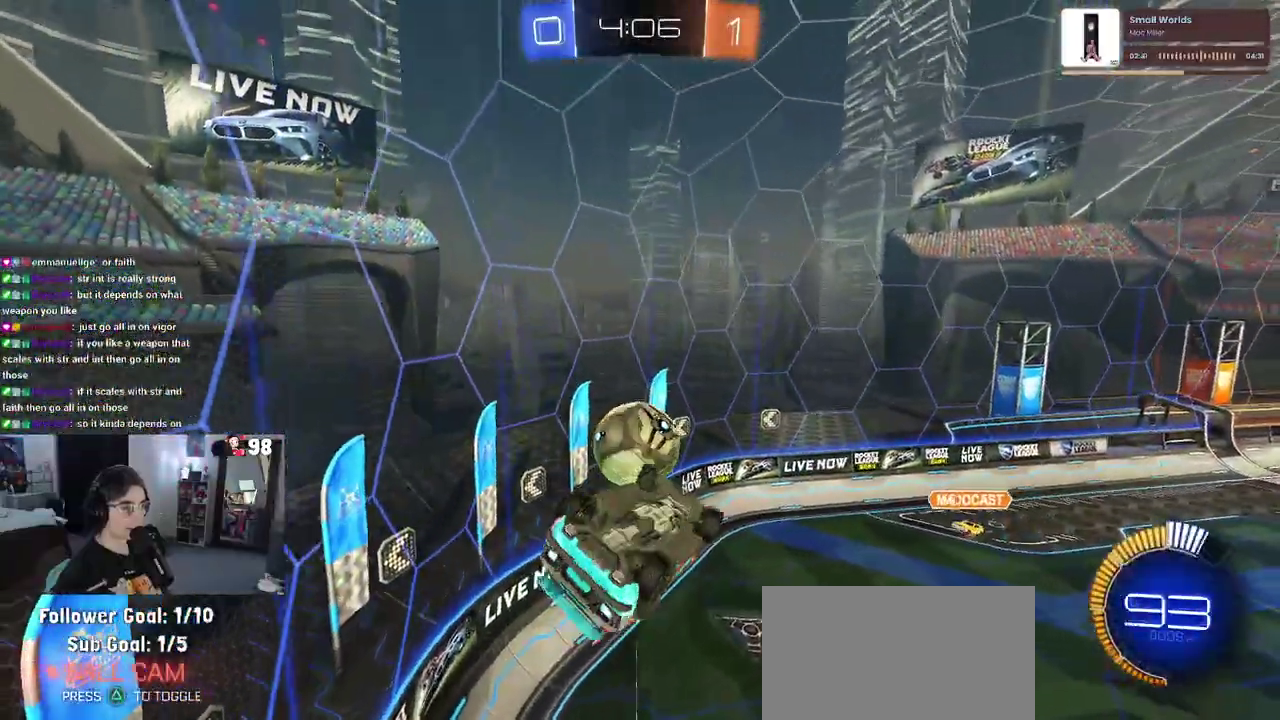
Gameplay with a controller (PlayStation layout); each line is a JSON object with the inputs held at the frame after it. "button_events" lists button changes between this image and that frame as [ms after this image, input, new state], when the widget could be followed in between (sticks are given only as held states). Not read: L1 L2 R1 TOUCHPAD.
{"buttons": ["R2"], "left_stick": "up-left", "right_stick": "center", "button_events": []}
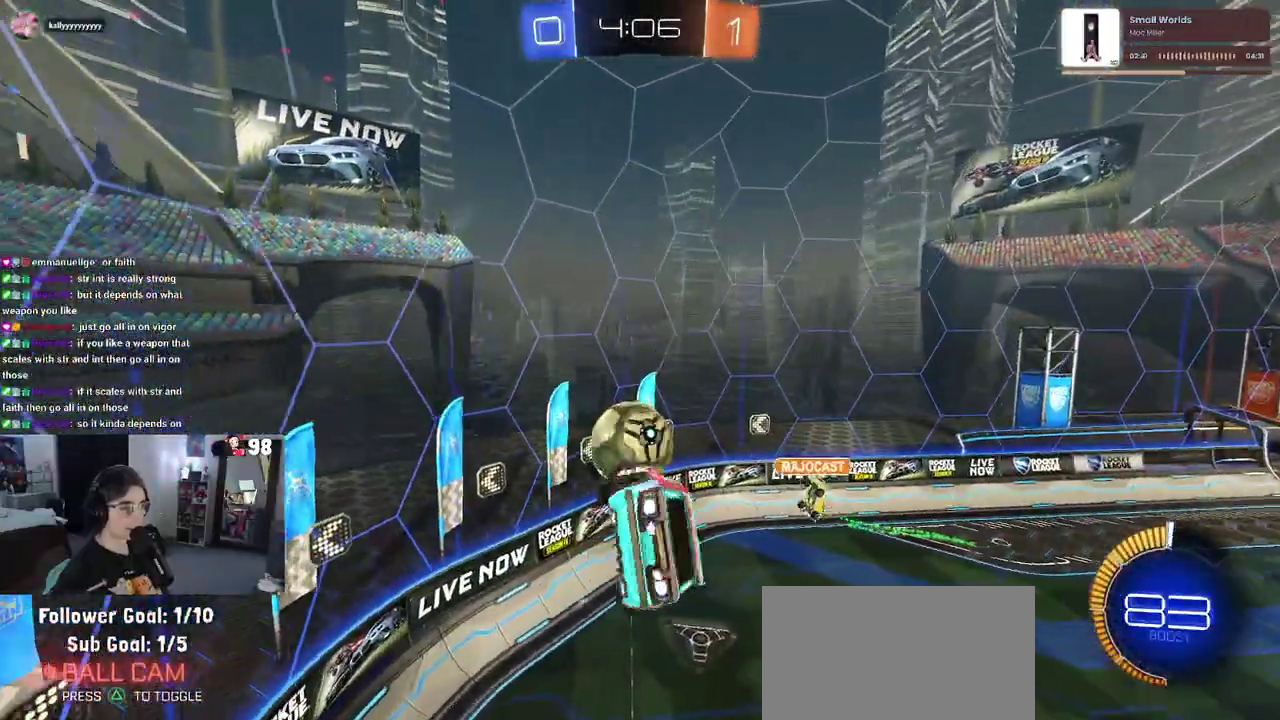
{"buttons": ["R2"], "left_stick": "center", "right_stick": "center", "button_events": []}
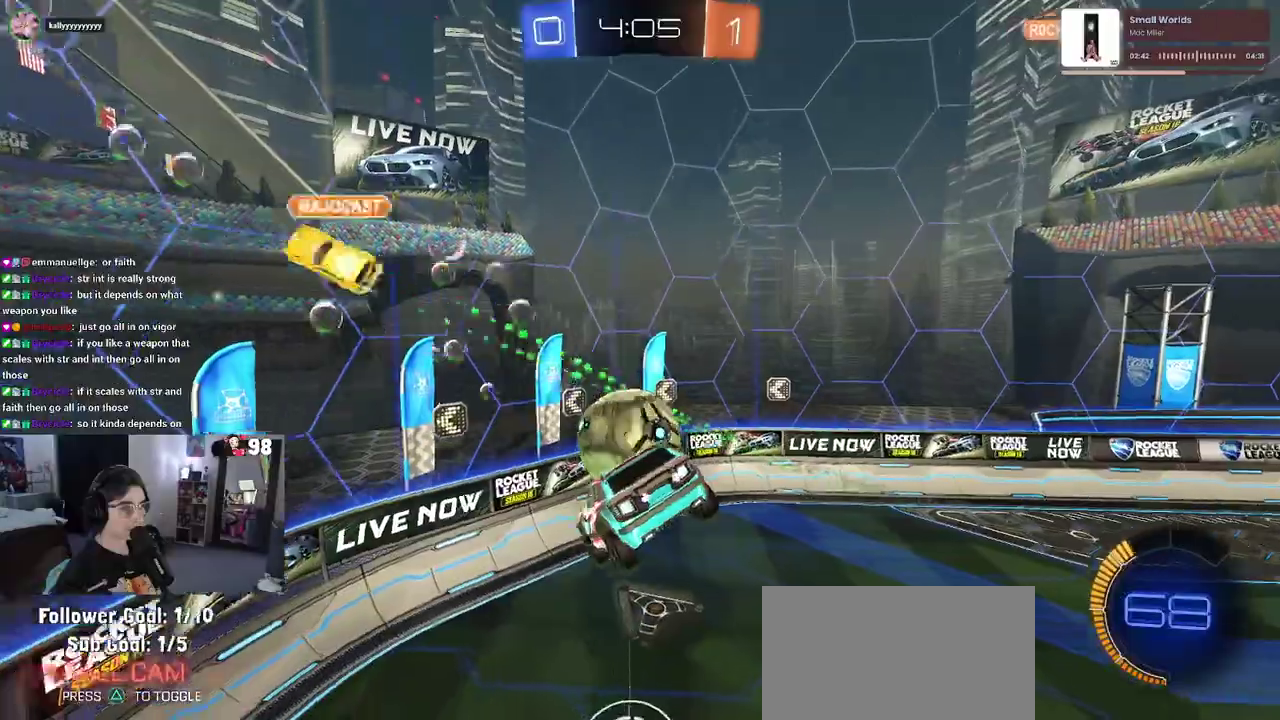
{"buttons": ["R2"], "left_stick": "center", "right_stick": "center", "button_events": [[233, "SQUARE", "down"], [367, "SQUARE", "up"]]}
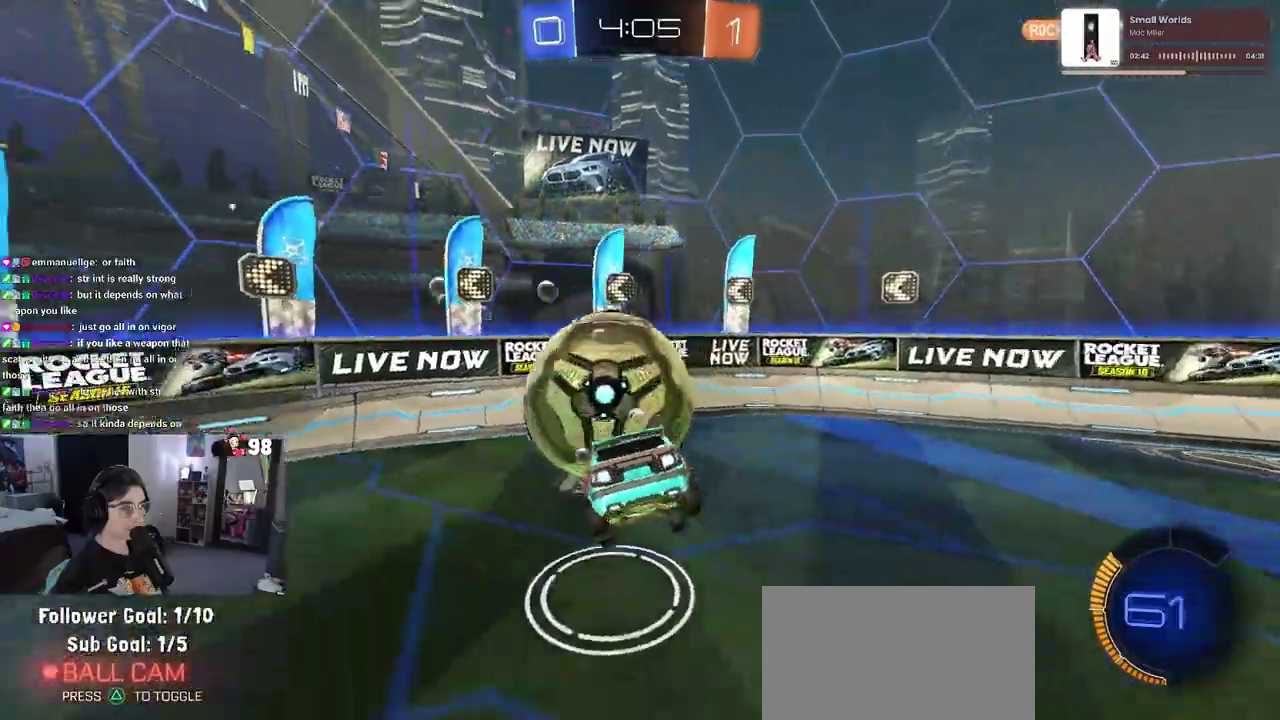
{"buttons": ["R2"], "left_stick": "down-right", "right_stick": "center", "button_events": []}
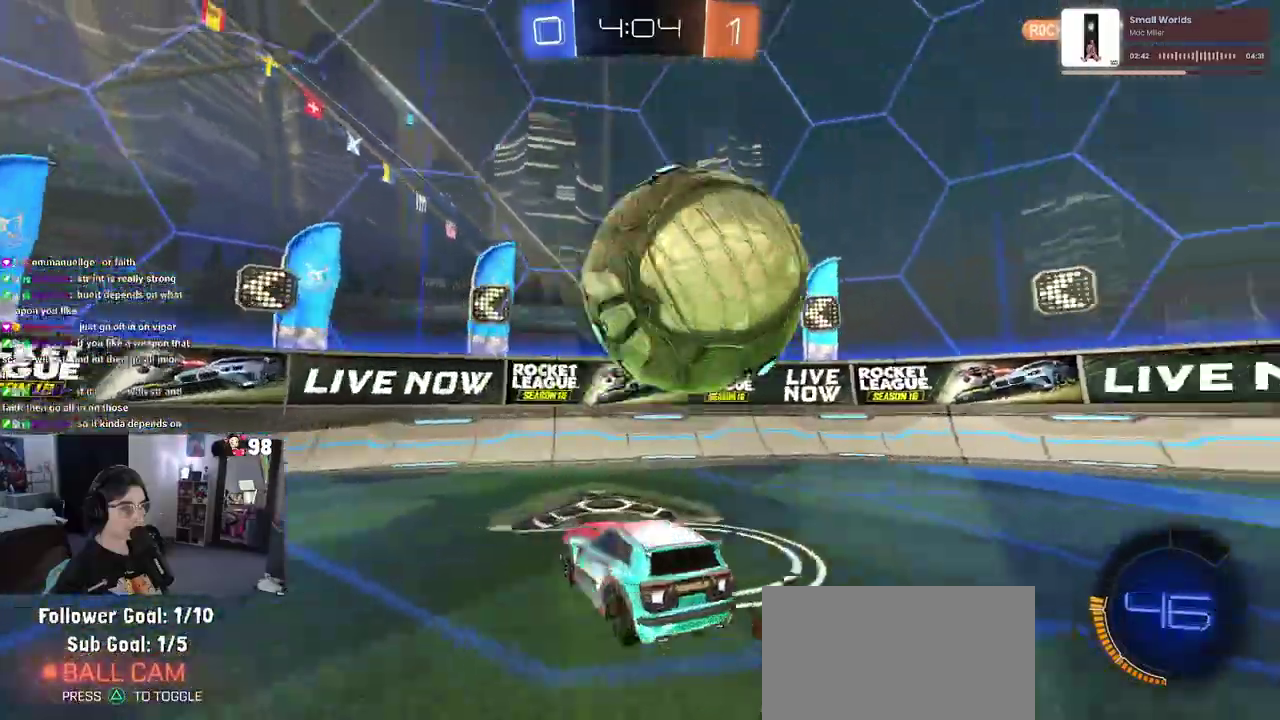
{"buttons": [], "left_stick": "down-right", "right_stick": "center", "button_events": [[367, "R2", "up"]]}
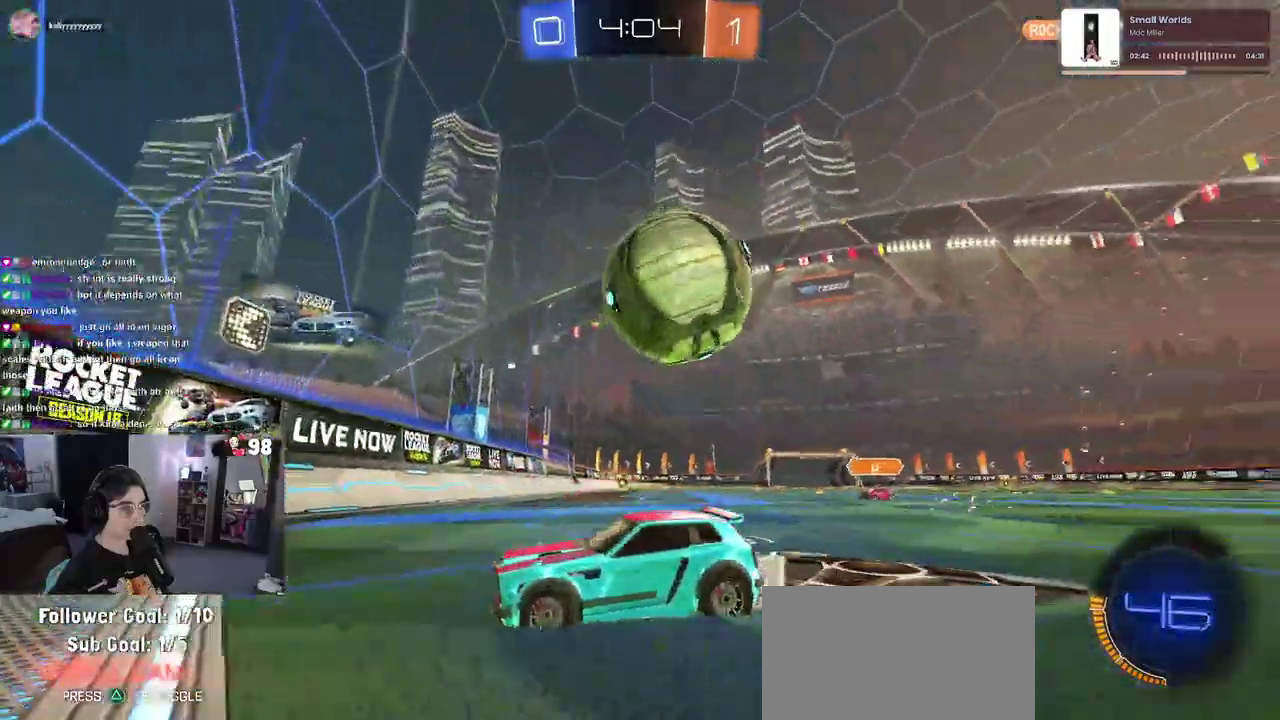
{"buttons": ["R2"], "left_stick": "center", "right_stick": "center", "button_events": [[50, "R2", "down"], [300, "R2", "up"], [450, "R2", "down"]]}
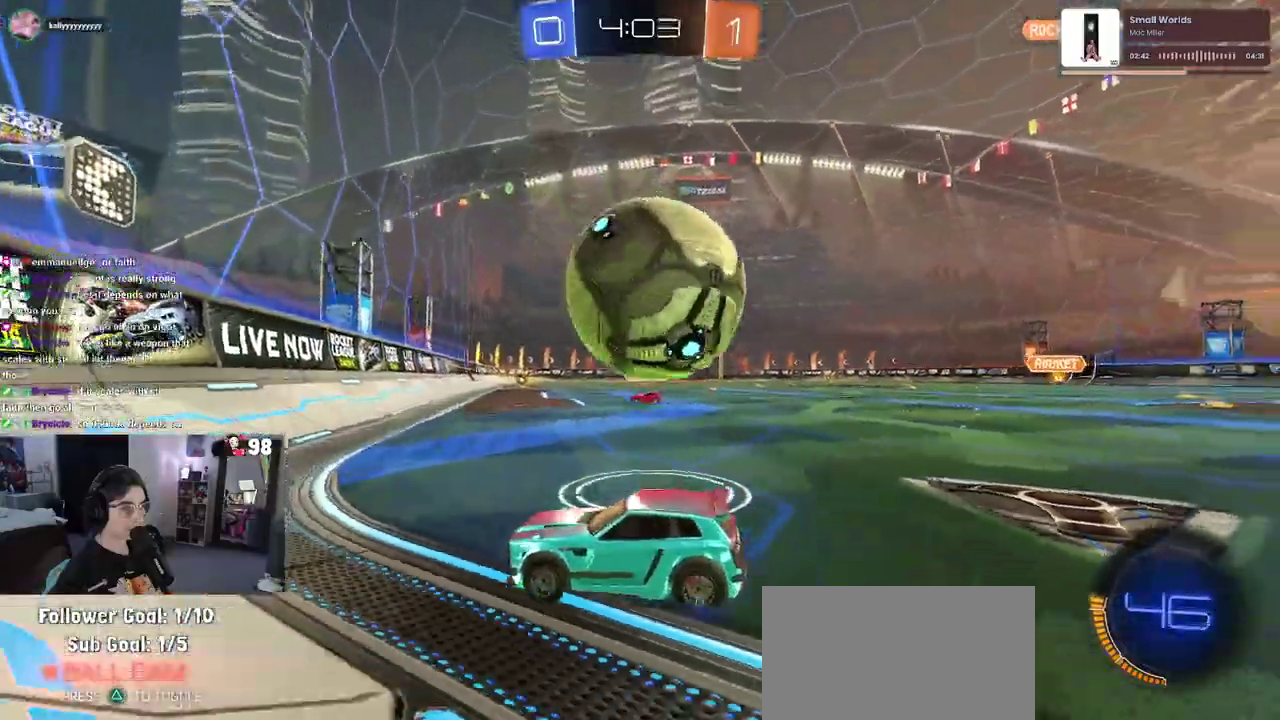
{"buttons": ["R2"], "left_stick": "down-right", "right_stick": "center", "button_events": []}
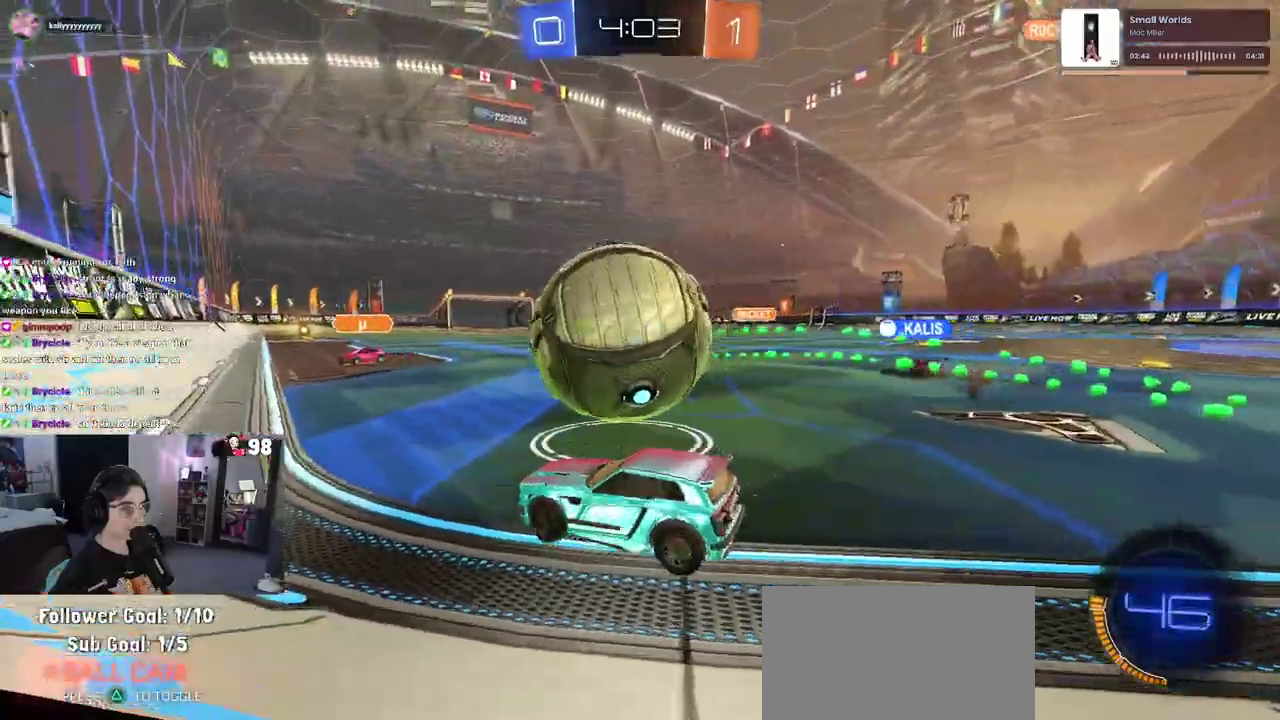
{"buttons": [], "left_stick": "center", "right_stick": "center", "button_events": [[417, "R2", "up"]]}
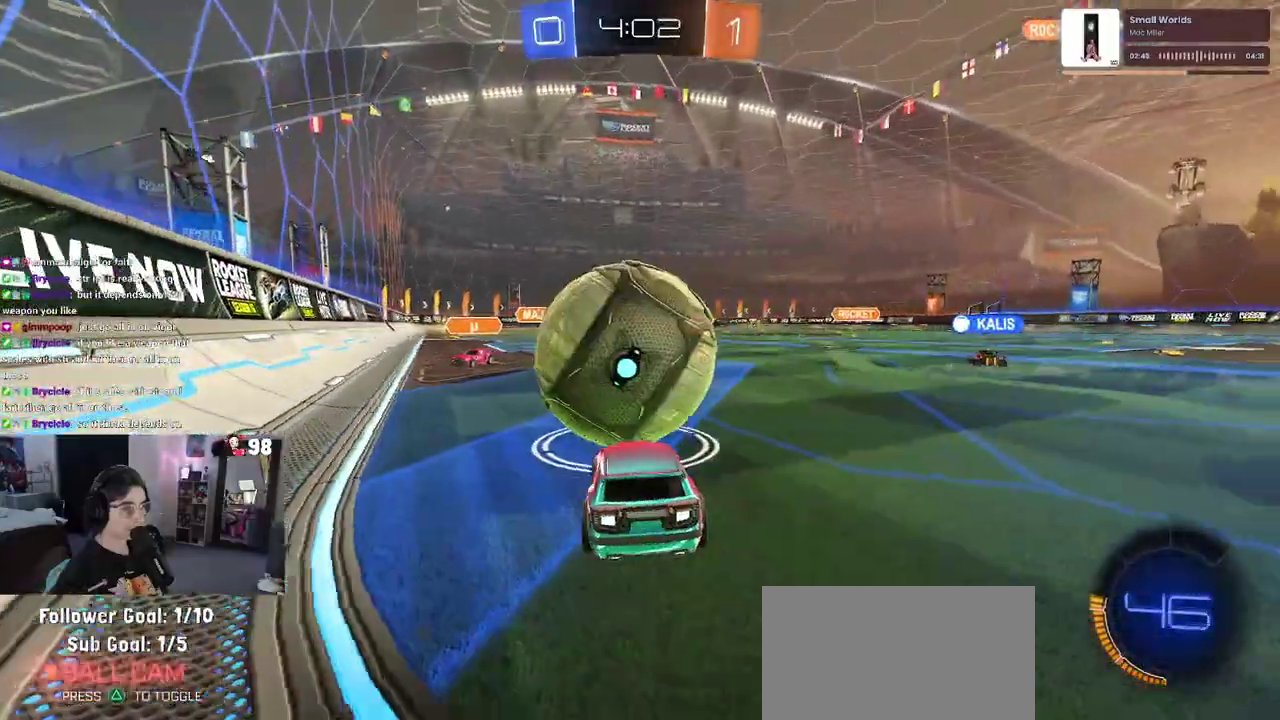
{"buttons": ["R2"], "left_stick": "left", "right_stick": "center", "button_events": [[83, "R2", "down"]]}
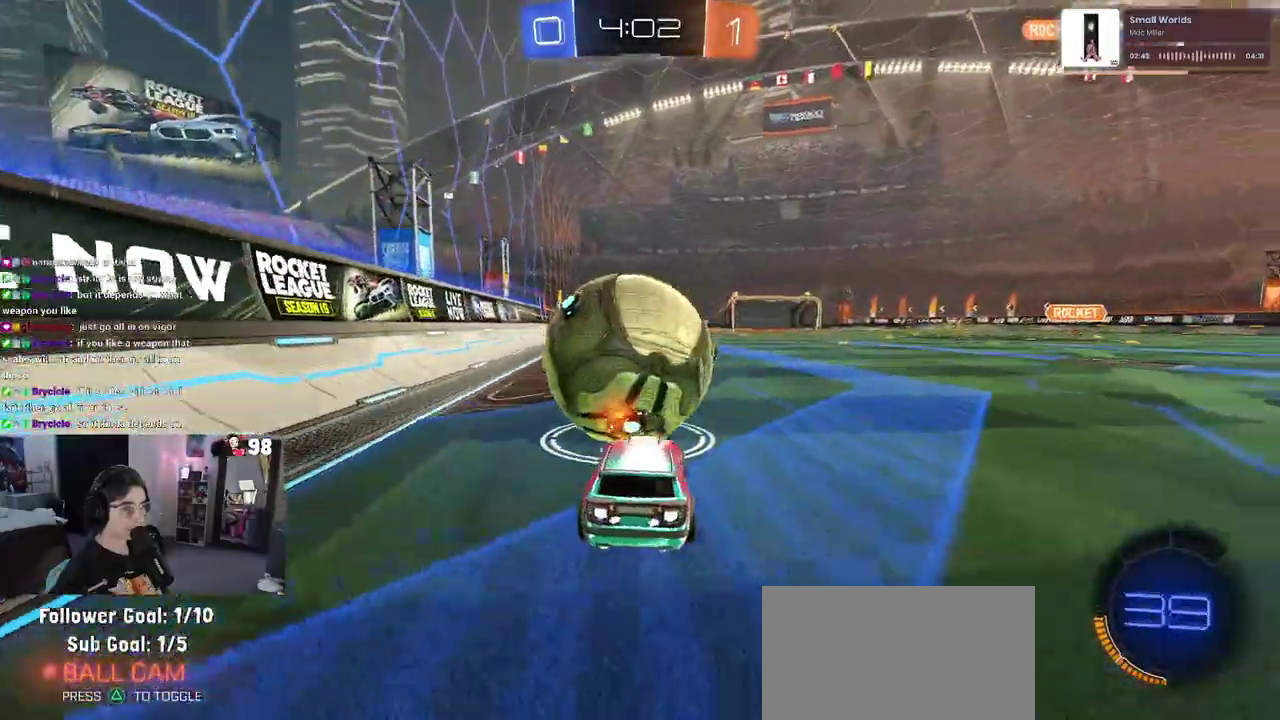
{"buttons": ["CROSS", "R2"], "left_stick": "up-left", "right_stick": "center", "button_events": [[250, "CROSS", "down"], [400, "CROSS", "up"], [500, "CROSS", "down"]]}
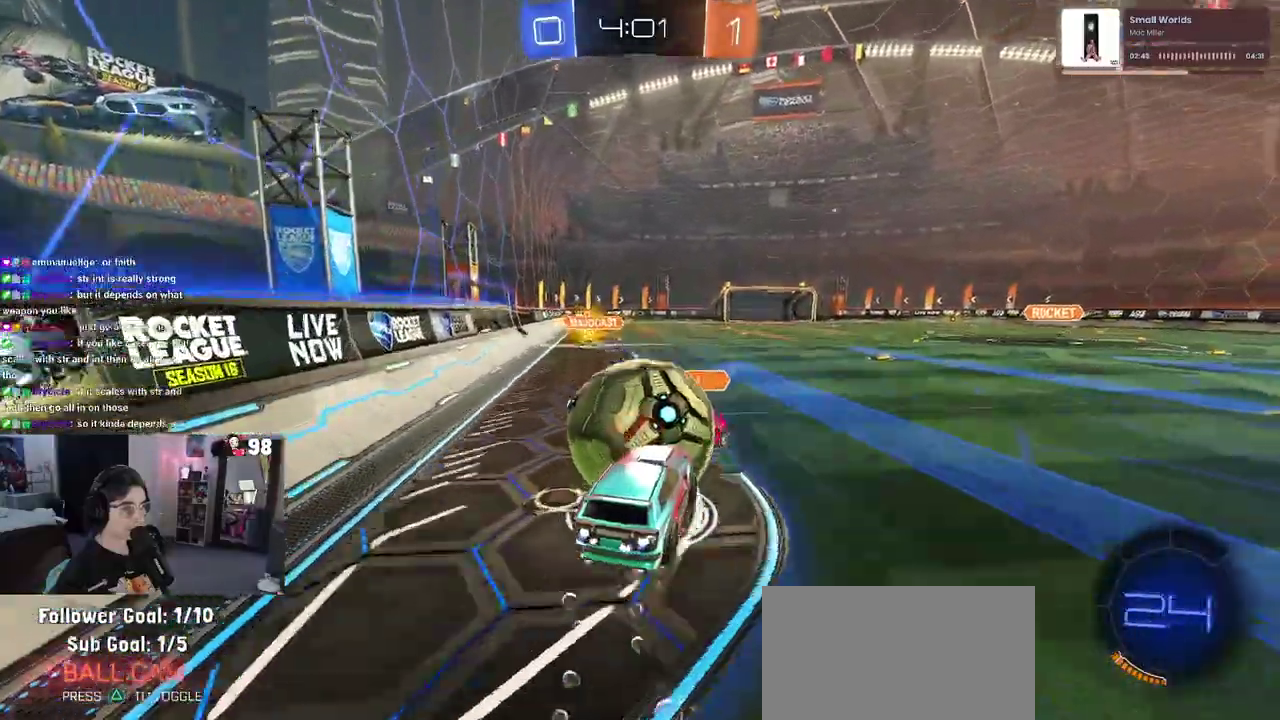
{"buttons": ["SQUARE", "R2"], "left_stick": "down-left", "right_stick": "center", "button_events": [[133, "SQUARE", "down"], [150, "CROSS", "up"]]}
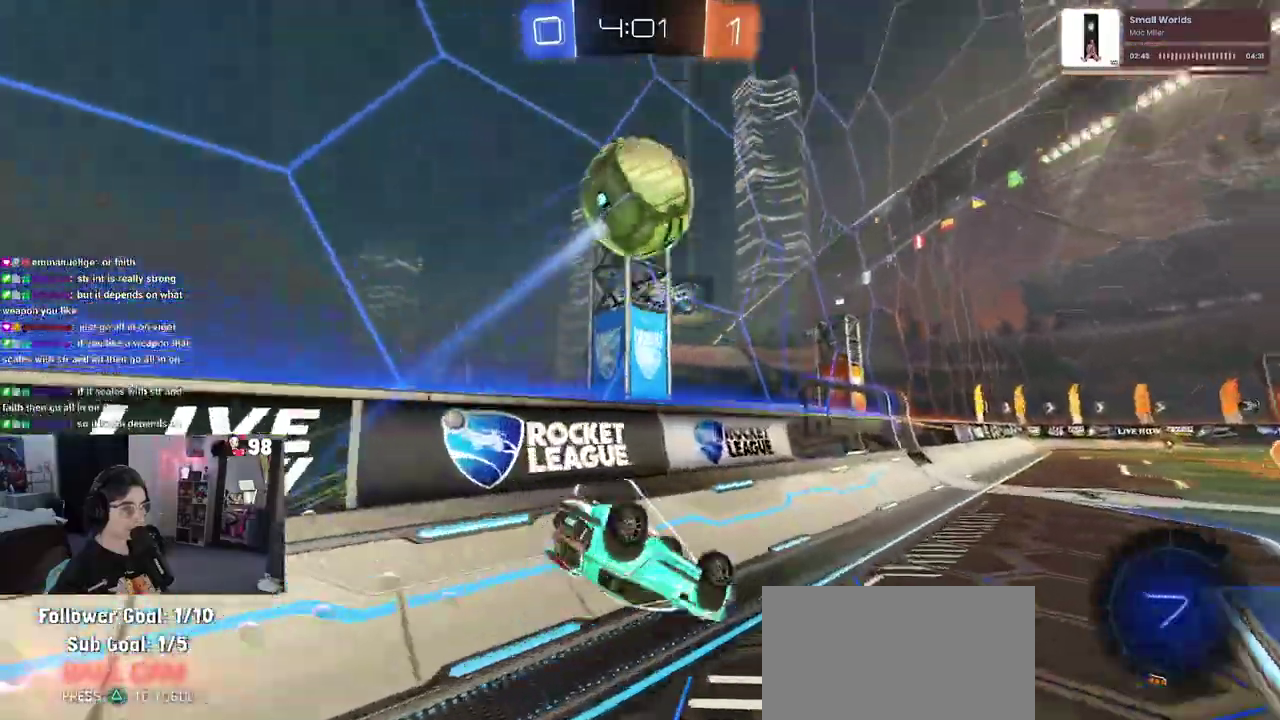
{"buttons": ["R2"], "left_stick": "left", "right_stick": "center", "button_events": [[233, "SQUARE", "up"]]}
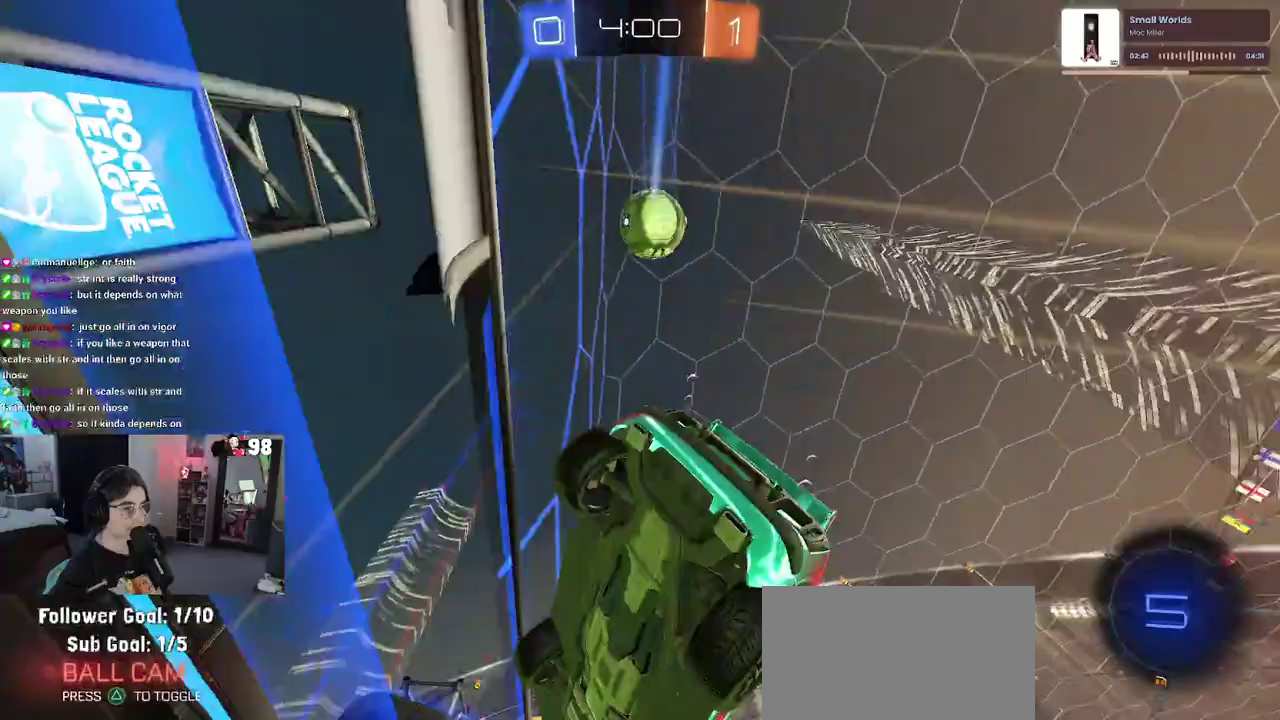
{"buttons": ["R2"], "left_stick": "center", "right_stick": "center", "button_events": []}
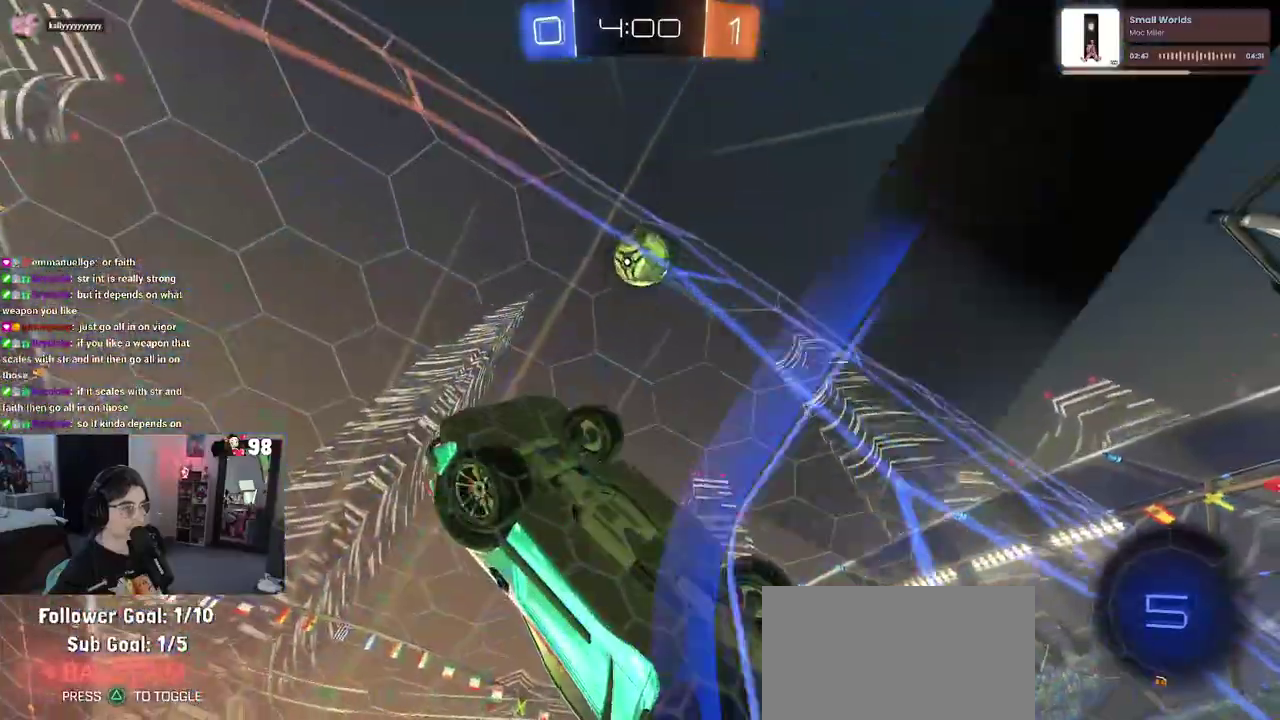
{"buttons": ["R2"], "left_stick": "down-right", "right_stick": "center", "button_events": []}
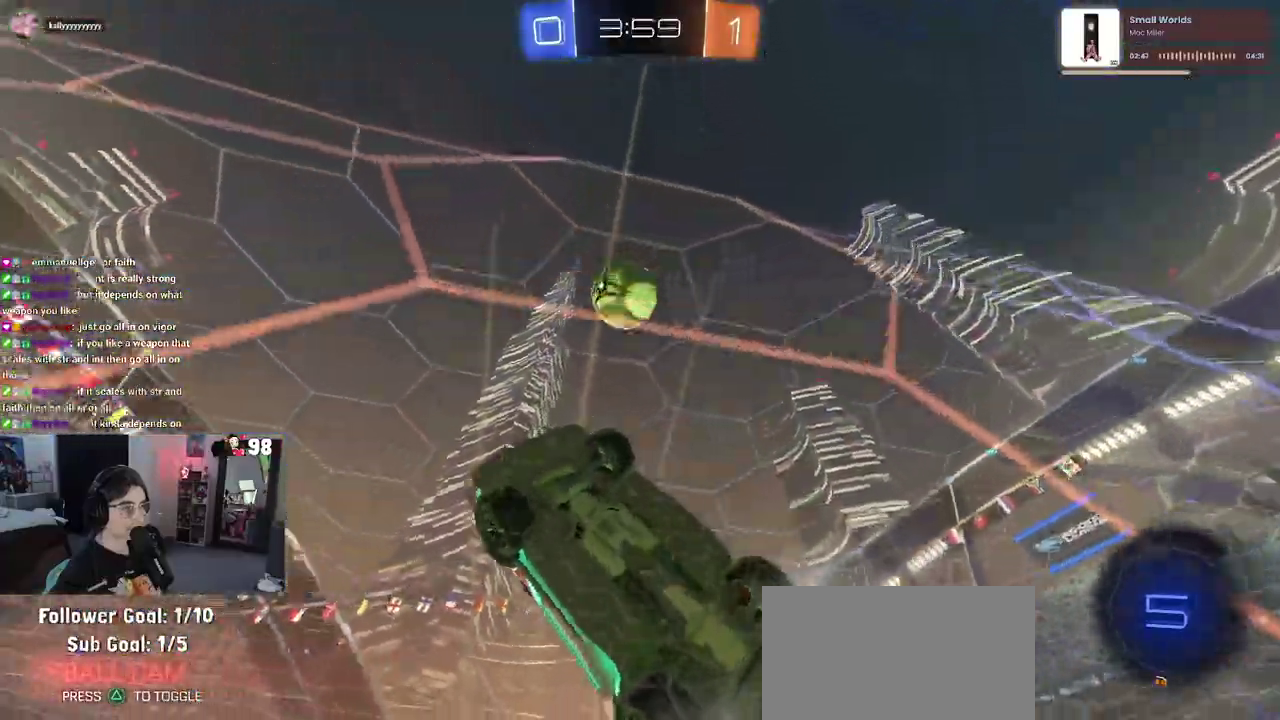
{"buttons": ["R2"], "left_stick": "center", "right_stick": "center", "button_events": [[133, "CROSS", "down"], [267, "CROSS", "up"]]}
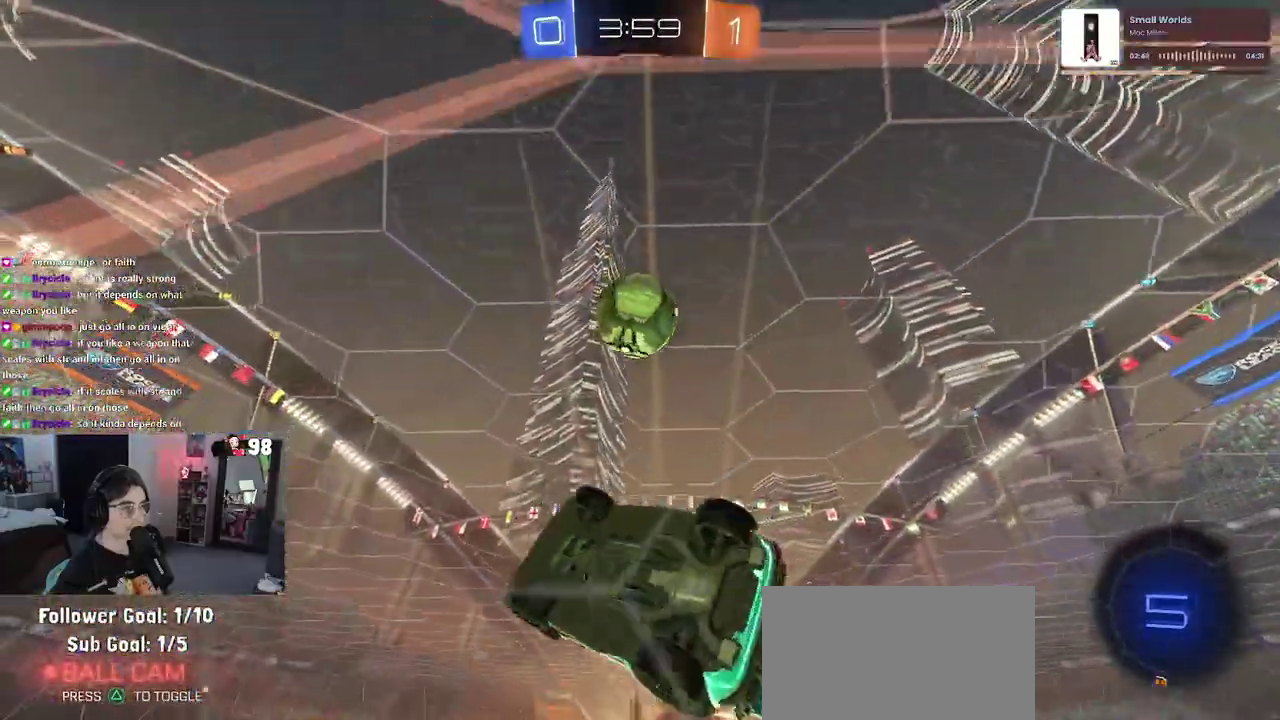
{"buttons": ["R2"], "left_stick": "up-right", "right_stick": "center", "button_events": []}
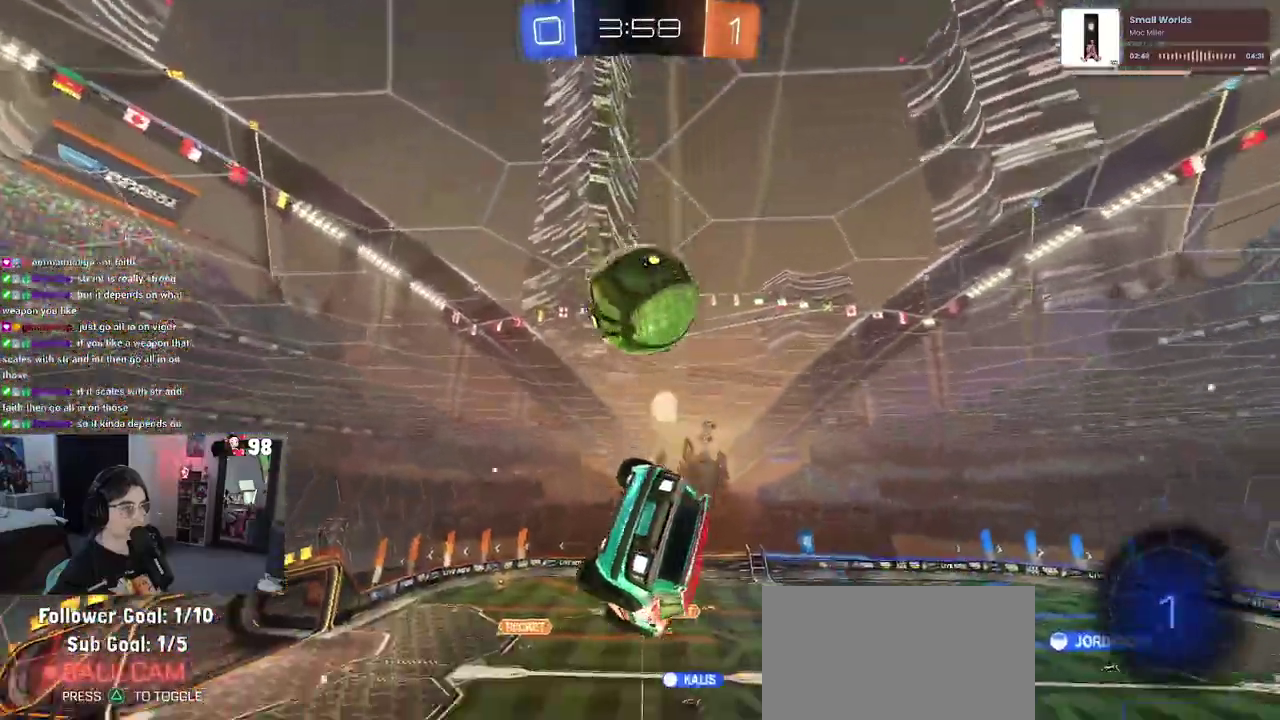
{"buttons": ["R2"], "left_stick": "center", "right_stick": "center", "button_events": [[67, "CROSS", "down"], [217, "CROSS", "up"]]}
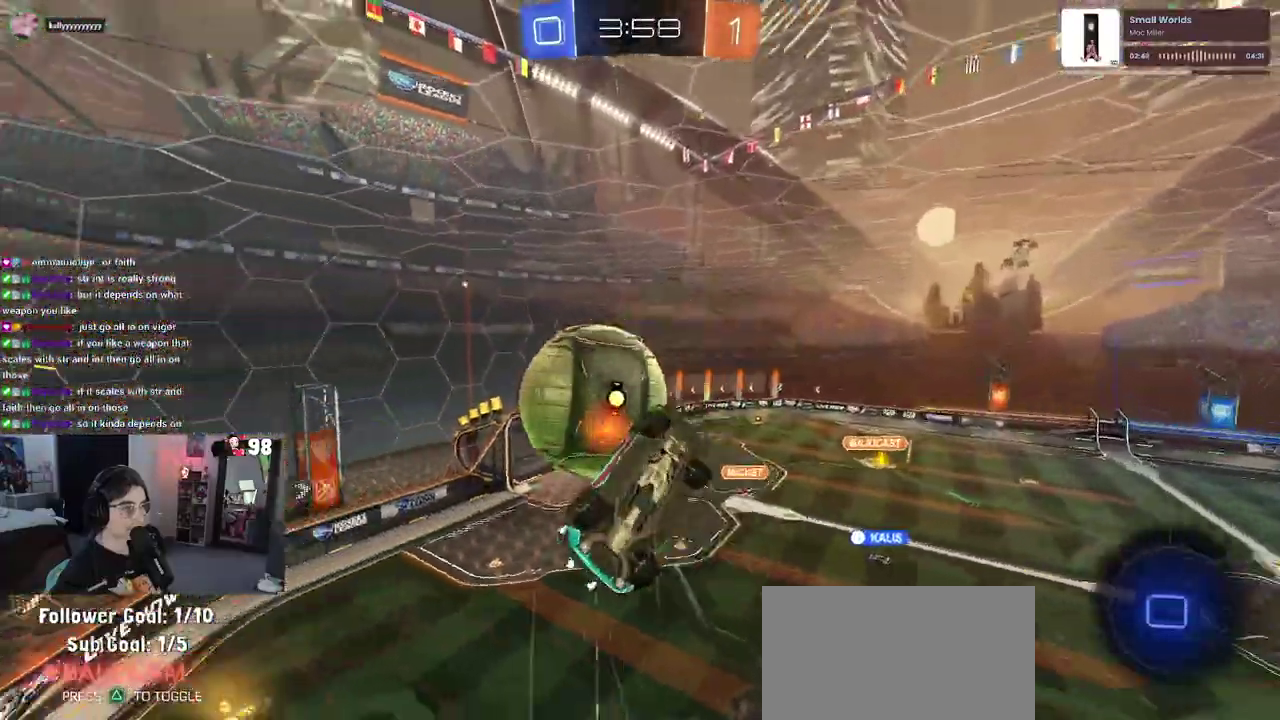
{"buttons": ["R2"], "left_stick": "right", "right_stick": "center", "button_events": []}
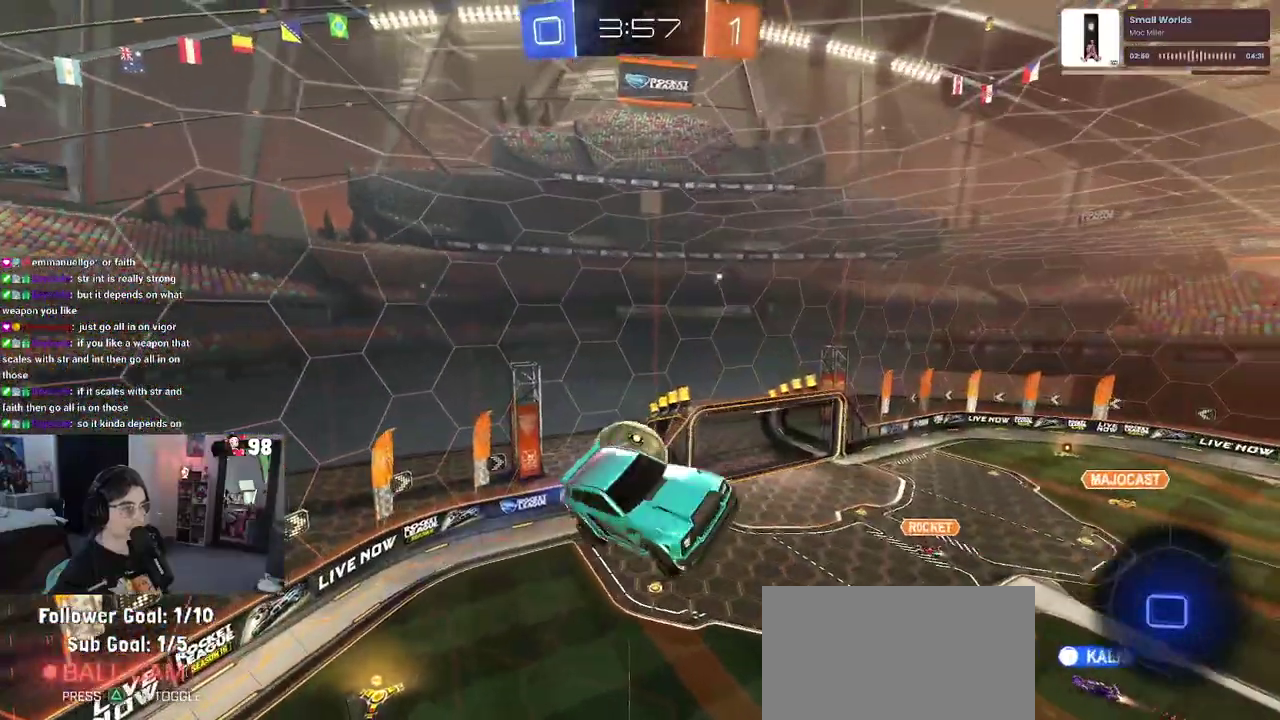
{"buttons": ["SQUARE", "R2"], "left_stick": "right", "right_stick": "center", "button_events": [[267, "SQUARE", "down"]]}
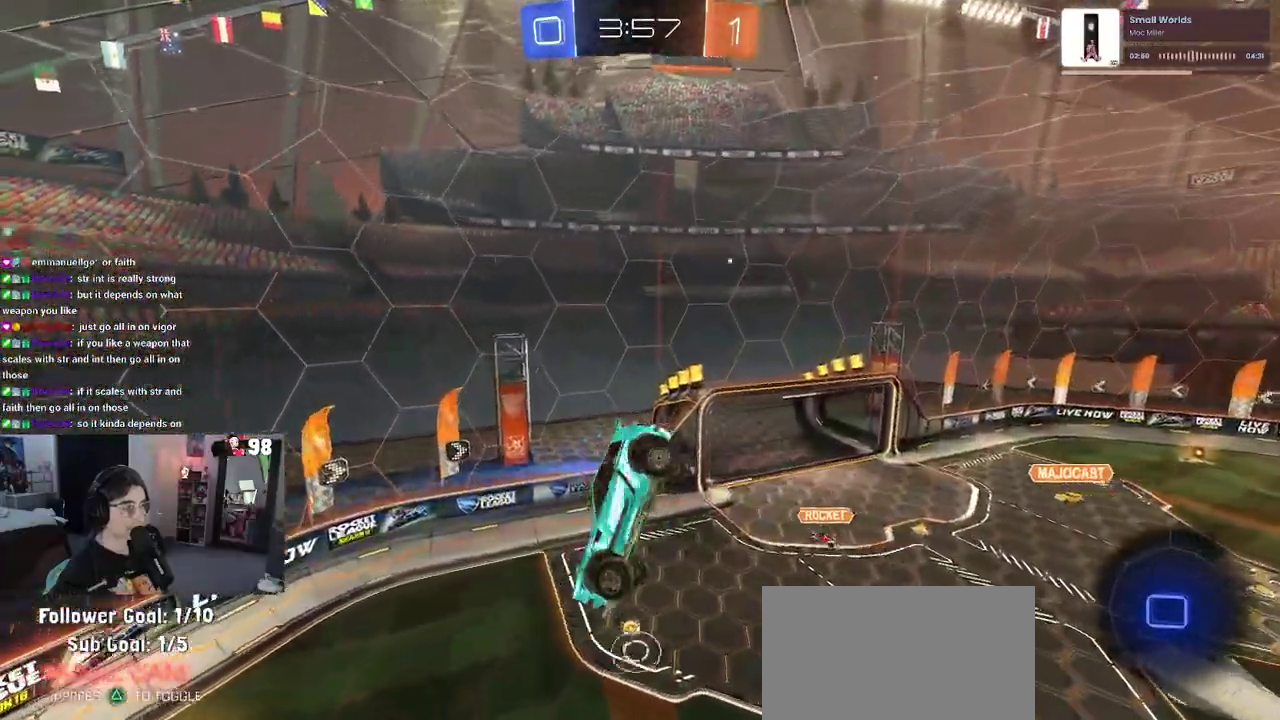
{"buttons": ["R2"], "left_stick": "center", "right_stick": "center", "button_events": [[400, "SQUARE", "up"]]}
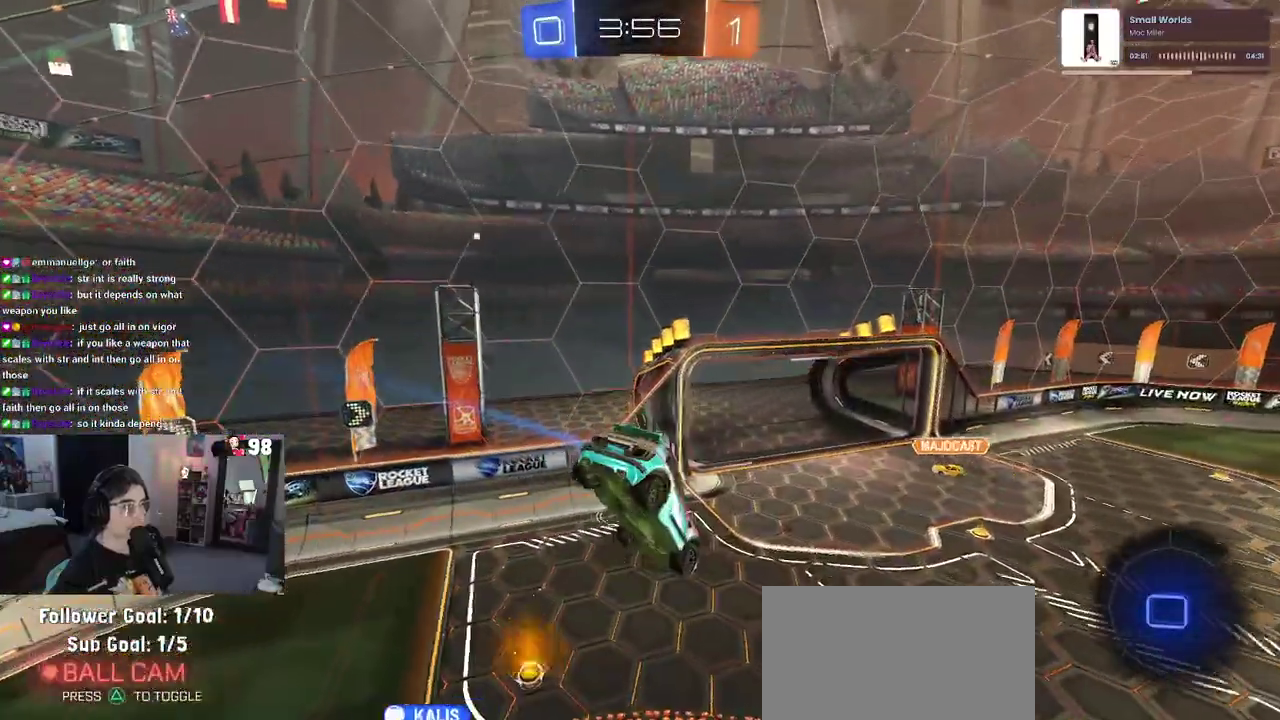
{"buttons": ["R2"], "left_stick": "center", "right_stick": "center", "button_events": [[150, "TRIANGLE", "down"], [300, "TRIANGLE", "up"]]}
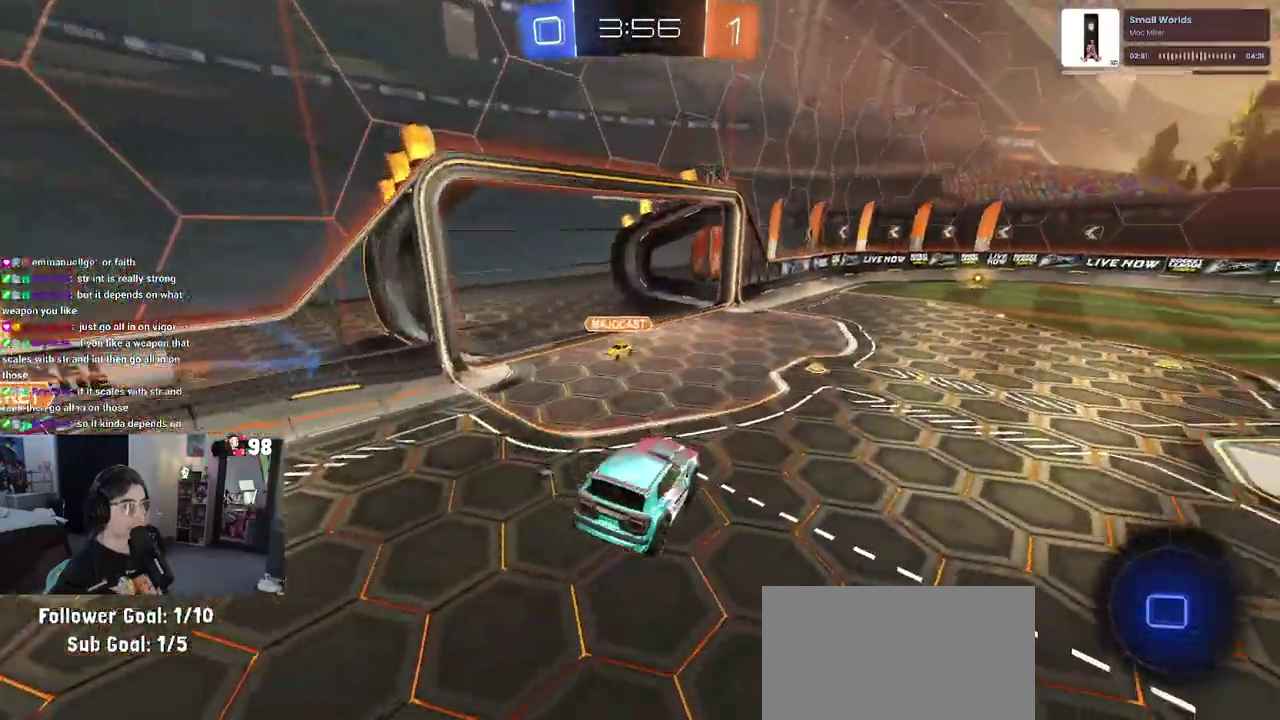
{"buttons": ["CROSS", "R2"], "left_stick": "up-right", "right_stick": "center", "button_events": [[333, "CROSS", "down"], [417, "CROSS", "up"], [483, "CROSS", "down"]]}
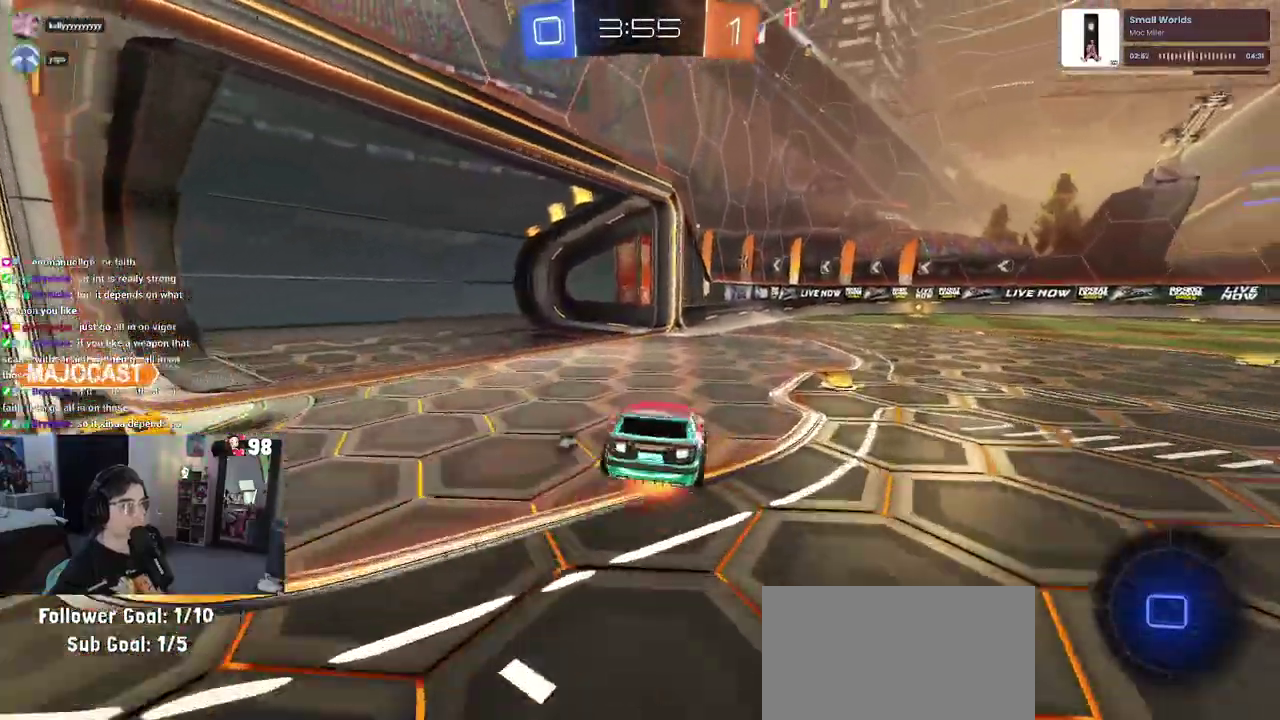
{"buttons": ["SQUARE", "R2"], "left_stick": "down-right", "right_stick": "center", "button_events": [[83, "CROSS", "up"], [117, "TRIANGLE", "down"], [200, "TRIANGLE", "up"], [483, "SQUARE", "down"]]}
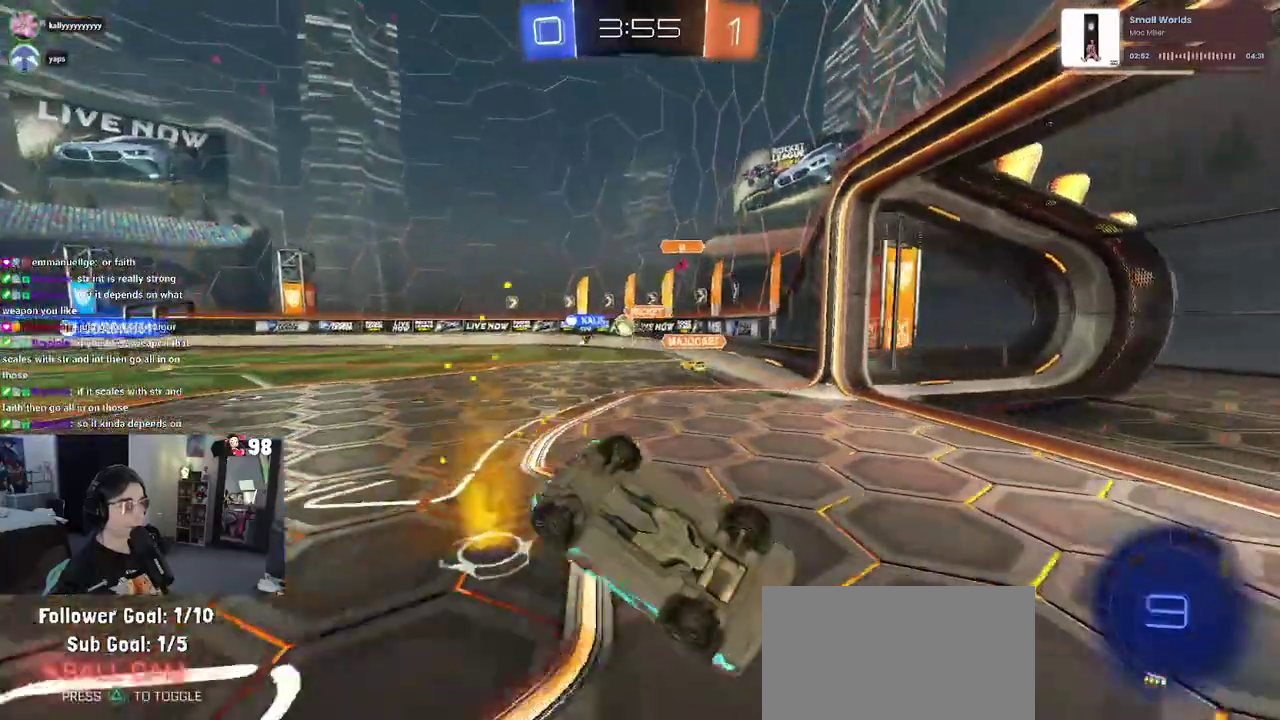
{"buttons": ["R2"], "left_stick": "center", "right_stick": "center", "button_events": [[433, "SQUARE", "up"]]}
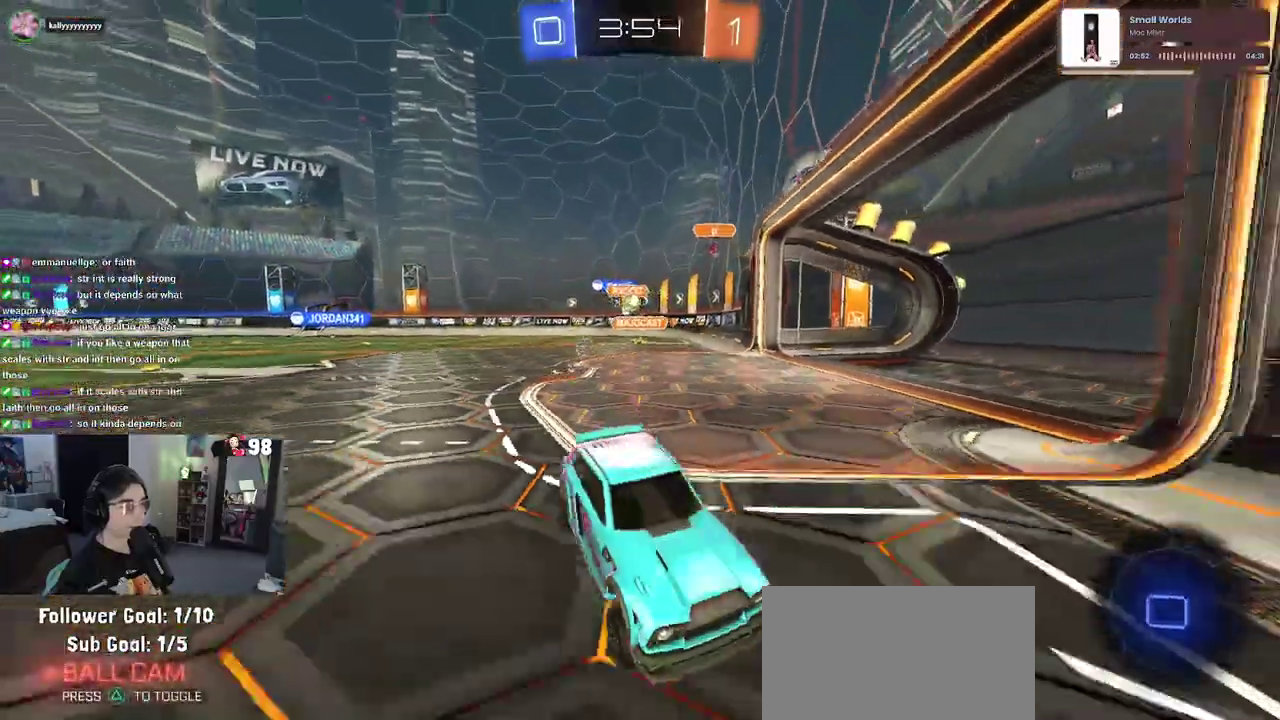
{"buttons": ["R2"], "left_stick": "right", "right_stick": "center", "button_events": []}
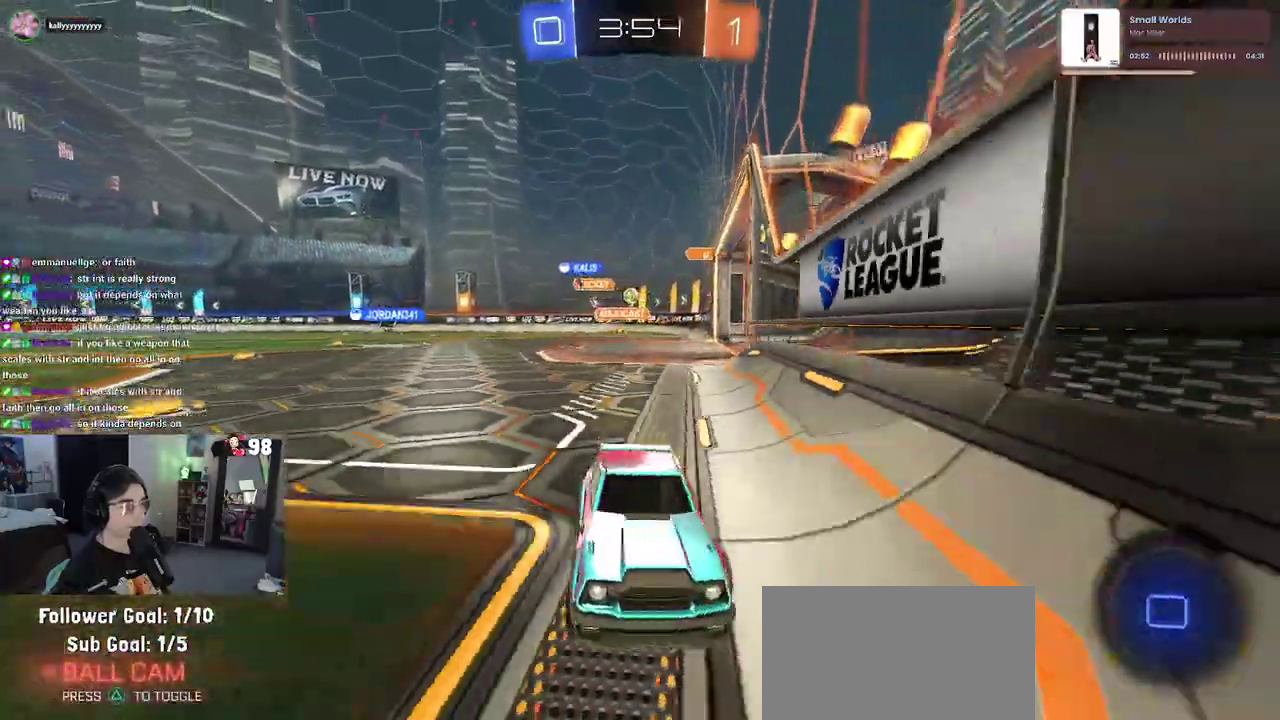
{"buttons": ["R2"], "left_stick": "right", "right_stick": "center", "button_events": [[117, "SQUARE", "down"], [217, "SQUARE", "up"]]}
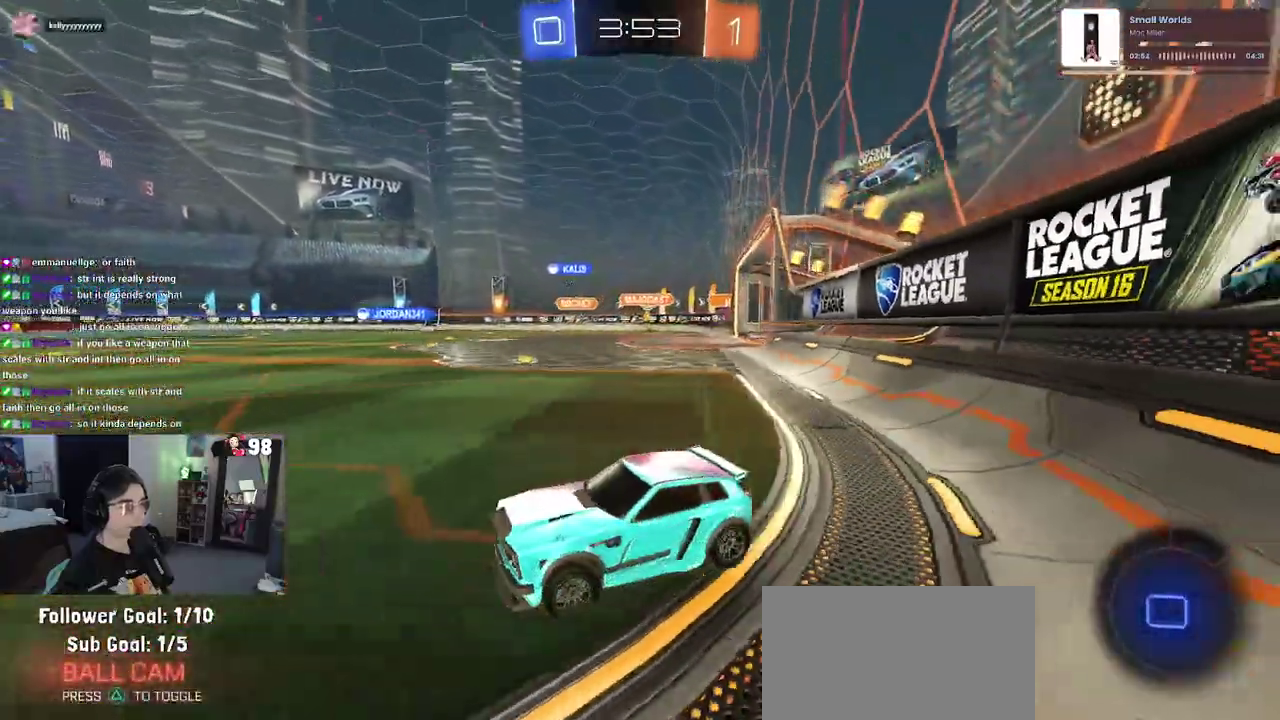
{"buttons": ["CROSS", "R2"], "left_stick": "up", "right_stick": "center", "button_events": [[450, "CROSS", "down"]]}
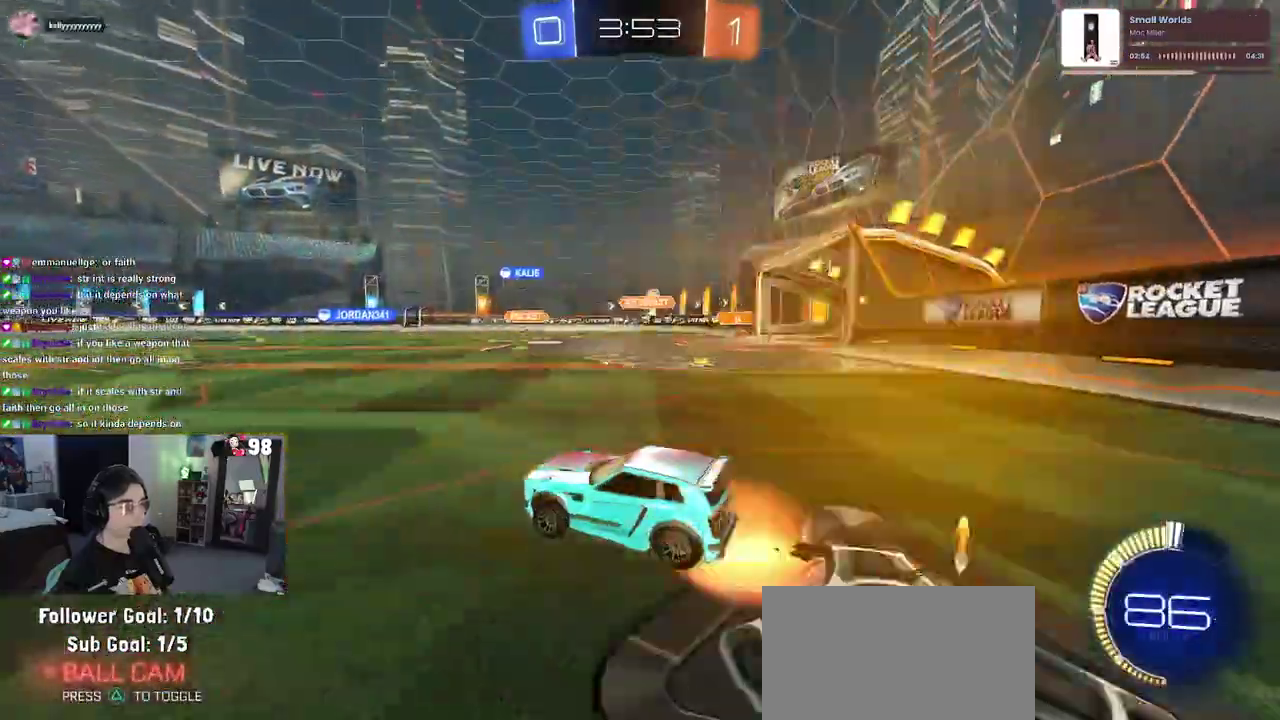
{"buttons": ["SQUARE", "R2"], "left_stick": "down-left", "right_stick": "center", "button_events": [[33, "CROSS", "up"], [100, "CROSS", "down"], [183, "SQUARE", "down"], [217, "CROSS", "up"]]}
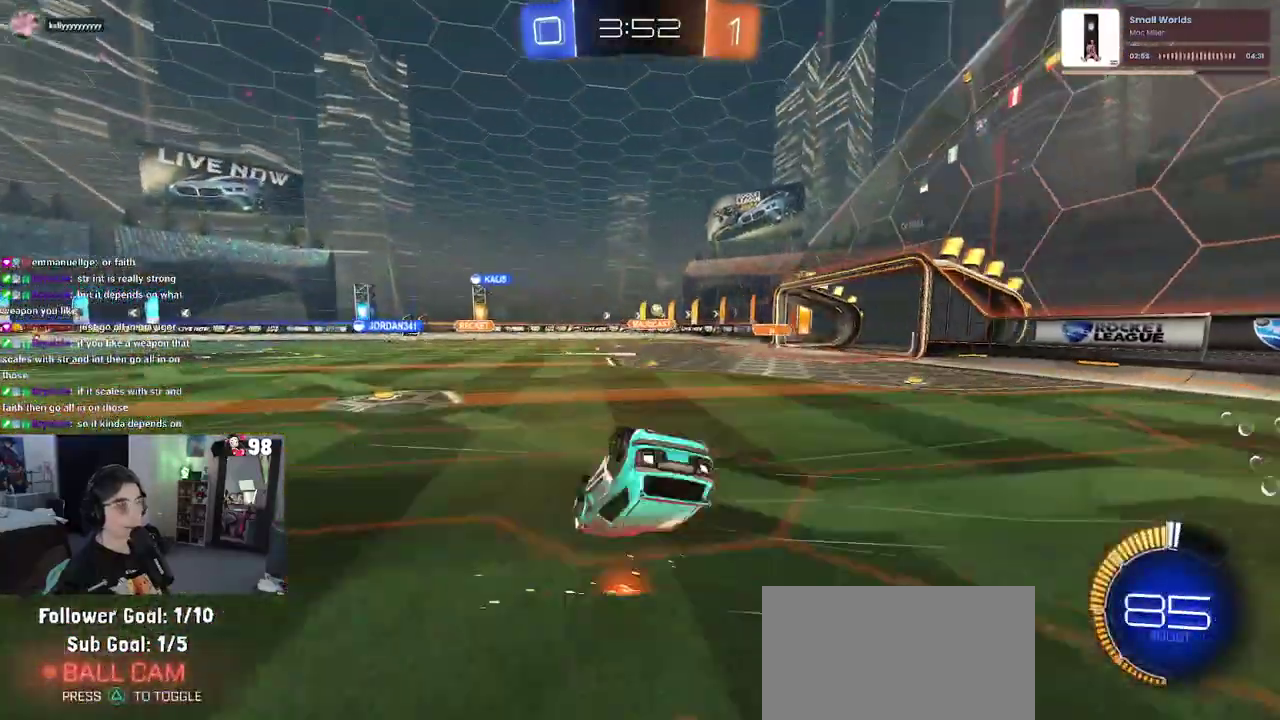
{"buttons": ["R2"], "left_stick": "down-left", "right_stick": "center", "button_events": [[433, "SQUARE", "up"]]}
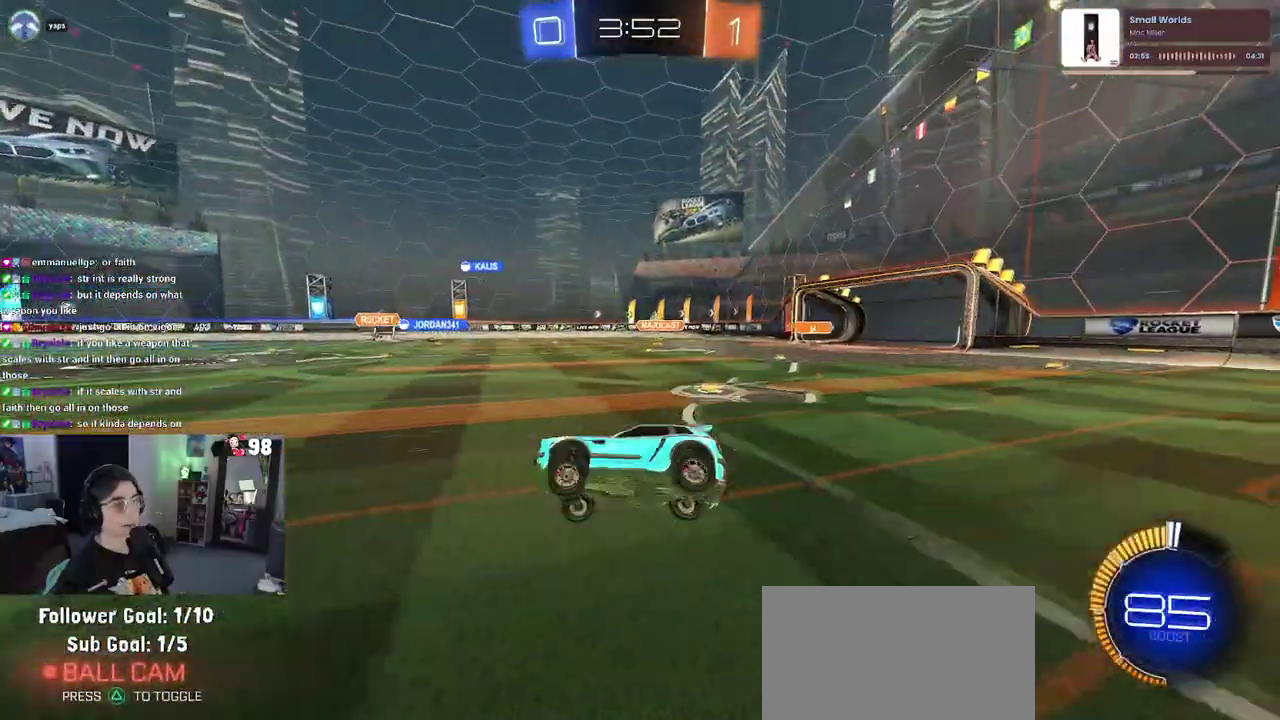
{"buttons": ["R2"], "left_stick": "right", "right_stick": "center", "button_events": []}